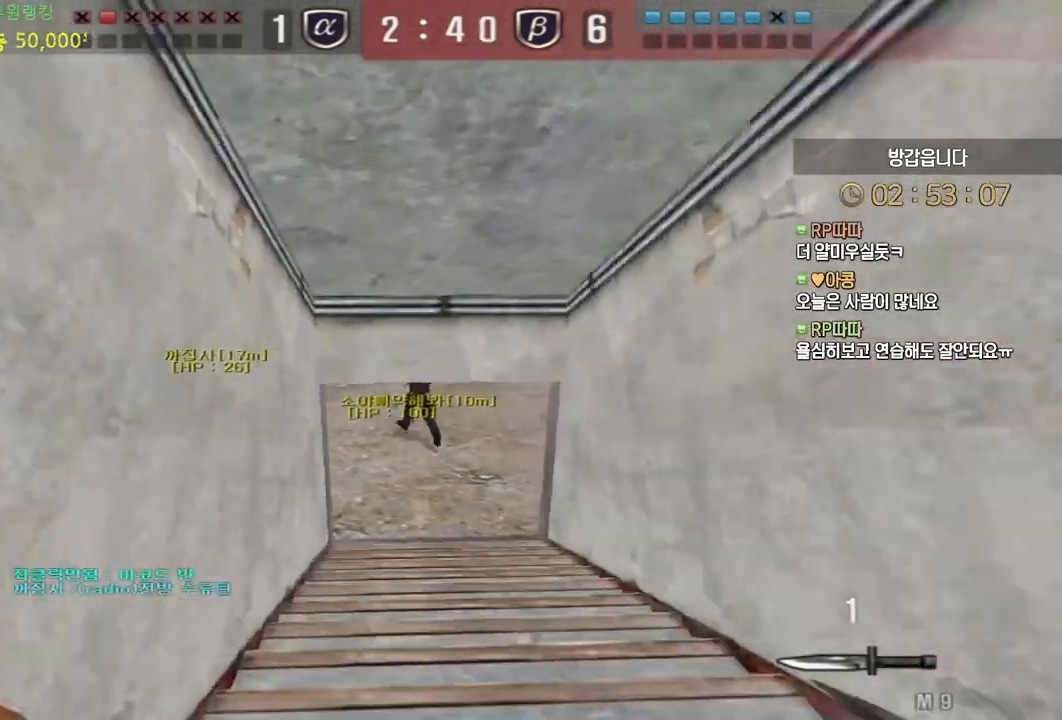
Gameplay with keyboard and mouse; each line is a JSON object with the keys and mouse buttons held at the frame after it. "events" lists presses ("down") and releases ("up") of "a", "ctrl", "d", "e", "f", "q", "r", "s", "shift", "space", "tab", "w", "mouse_left", "mouse_wheel", "mouse_right", "mouse_mb4" and "mouse_mb5" between this image and that frame as [ms after this image, input, new state], when the widget could be followed in between. "mouse_left", "mouse_wheel", "mouse_right", "mouse_mb4", "mouse_mb5" = the "left", "wheel", "right", "mb4", "mb5" buttons of the "mouse" list. No other keys are recorded. "wheel" means that the mouse wheel is clicked or scrolled. Mouse movement is not recorded.
{"keys": ["w"], "mouse": [], "events": [[133, "shift", "down"], [200, "shift", "up"], [383, "shift", "down"], [400, "shift", "up"]]}
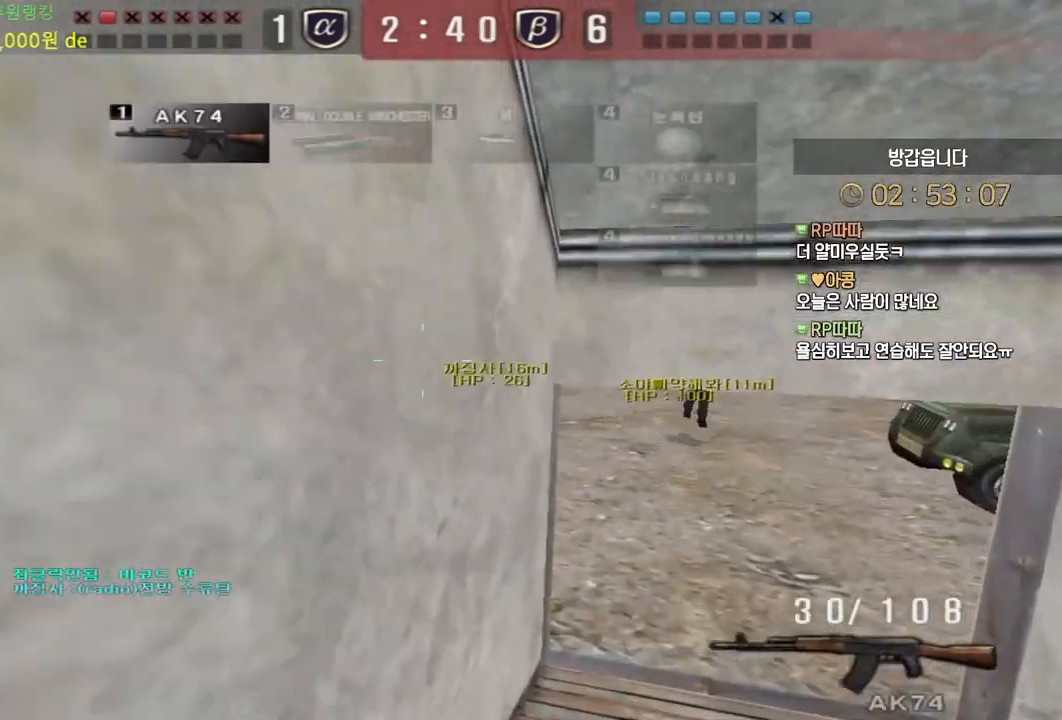
{"keys": ["d", "shift", "w"], "mouse": [], "events": [[50, "shift", "down"], [100, "shift", "up"], [233, "shift", "down"], [283, "shift", "up"], [300, "d", "down"], [500, "shift", "down"]]}
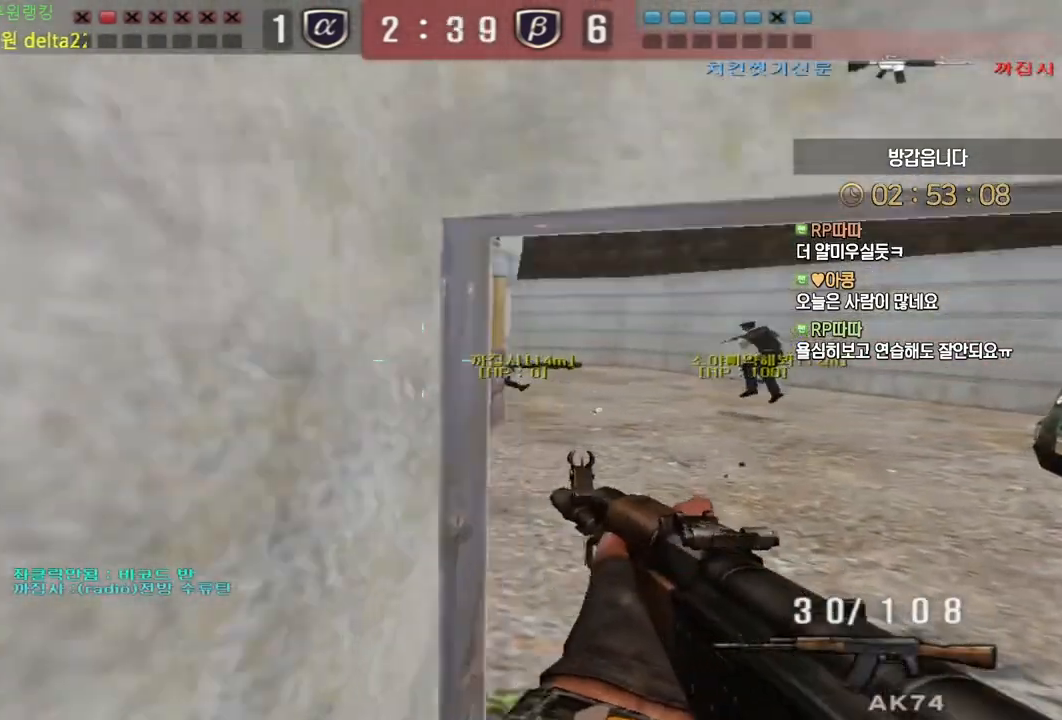
{"keys": ["shift"], "mouse": [], "events": [[17, "d", "up"], [33, "w", "up"], [67, "shift", "up"], [100, "d", "down"], [100, "w", "down"], [233, "shift", "down"], [250, "d", "up"], [267, "w", "up"], [333, "shift", "up"], [350, "d", "down"], [350, "w", "down"], [483, "shift", "down"], [500, "d", "up"], [500, "w", "up"]]}
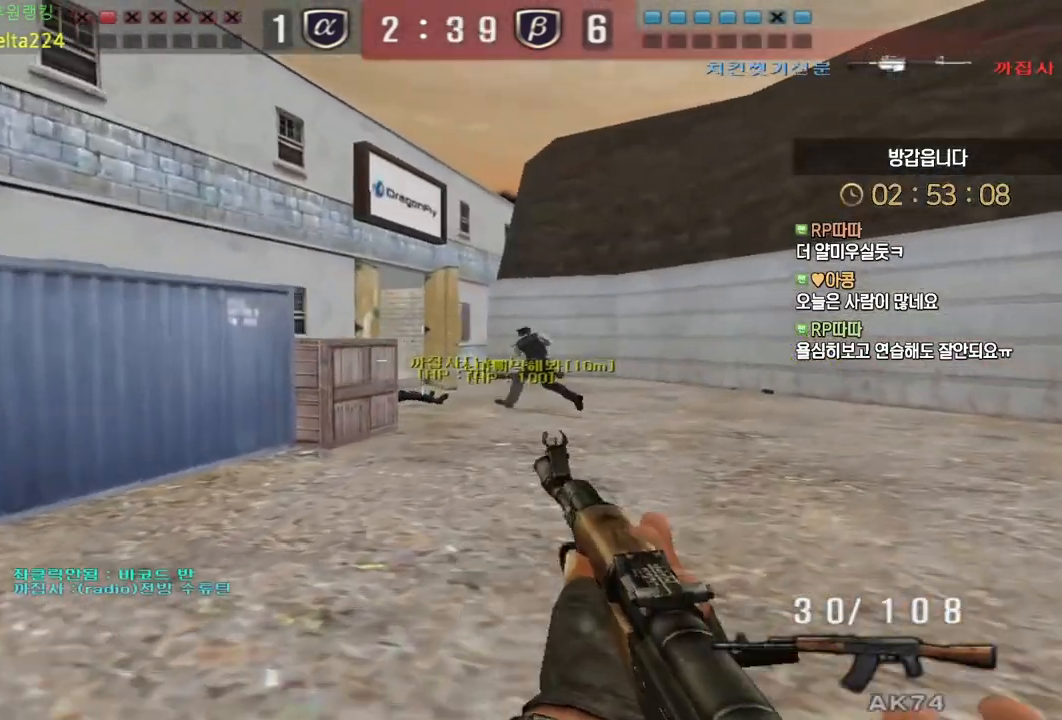
{"keys": ["d", "s"], "mouse": [], "events": [[100, "mouse_left", "down"], [133, "space", "down"], [167, "mouse_left", "up"], [167, "shift", "up"], [200, "d", "down"], [200, "s", "down"], [233, "mouse_left", "down"], [233, "space", "up"], [333, "mouse_left", "up"]]}
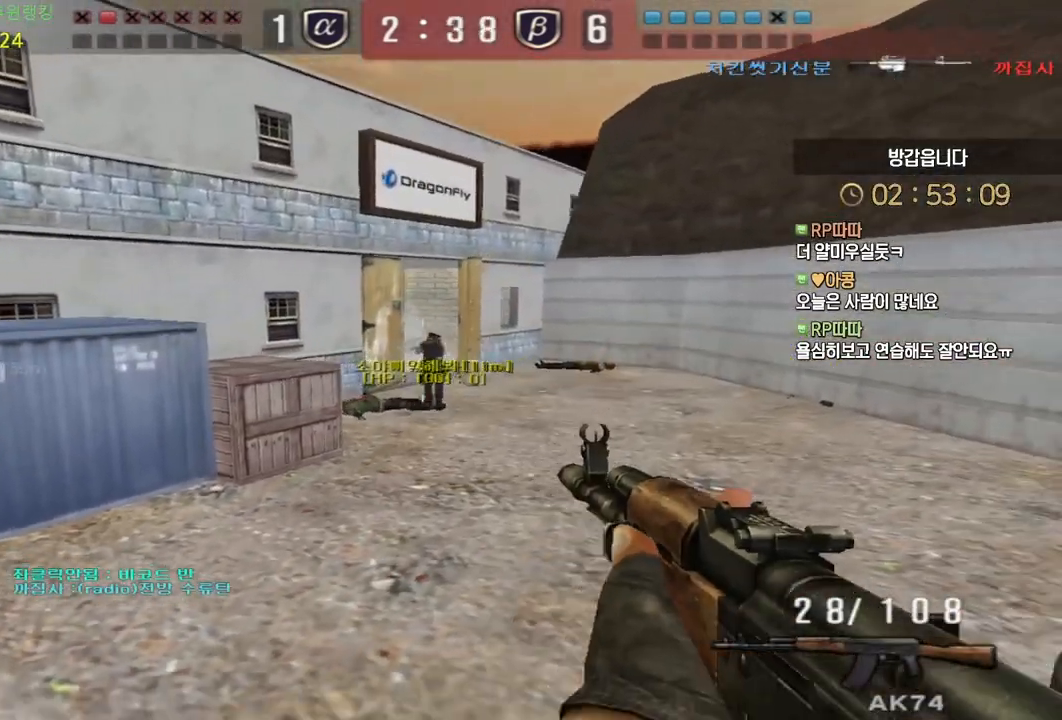
{"keys": ["d", "w"], "mouse": [], "events": [[200, "s", "up"], [300, "w", "down"]]}
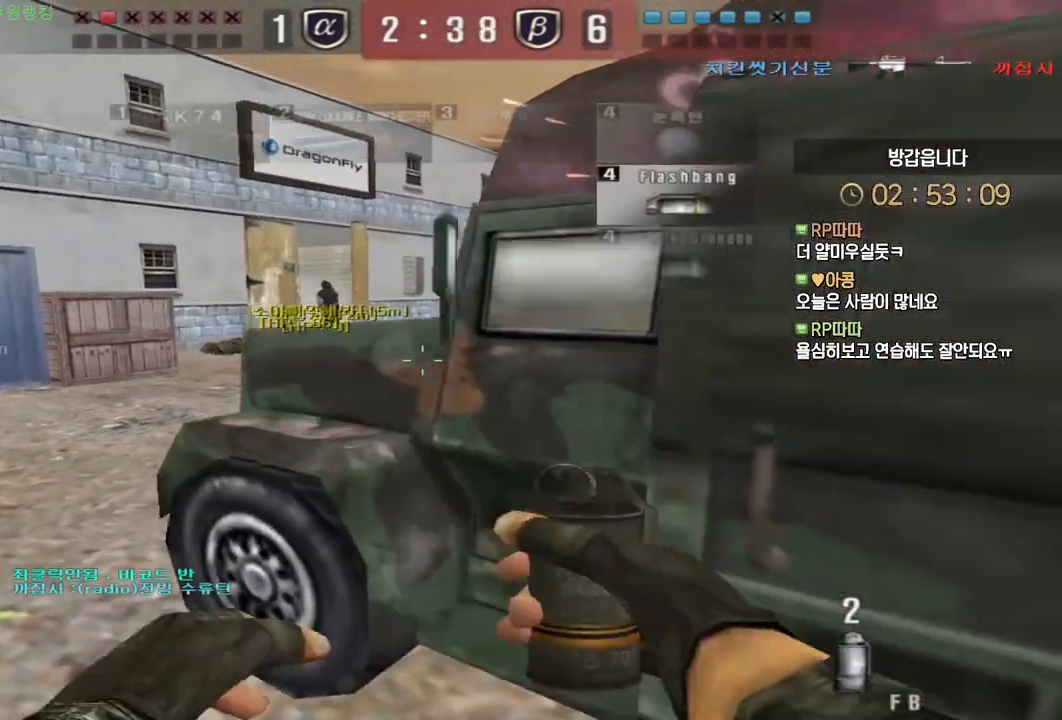
{"keys": ["ctrl"], "mouse": ["left"], "events": [[67, "w", "up"], [150, "ctrl", "down"], [400, "d", "up"], [483, "mouse_left", "down"]]}
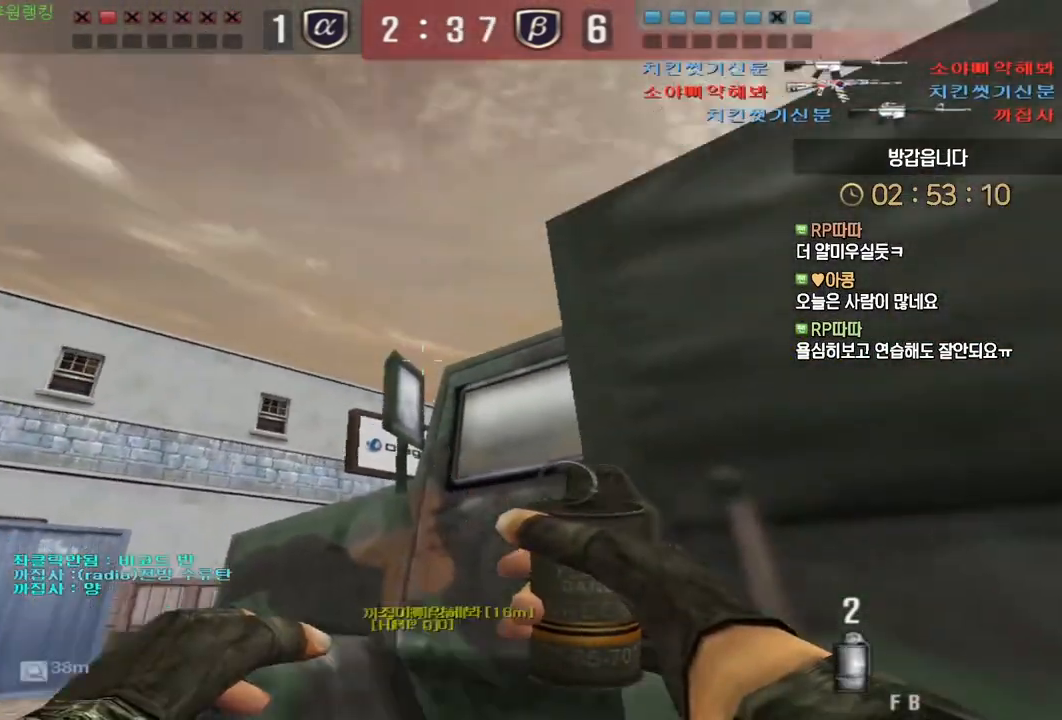
{"keys": ["ctrl"], "mouse": ["left"], "events": []}
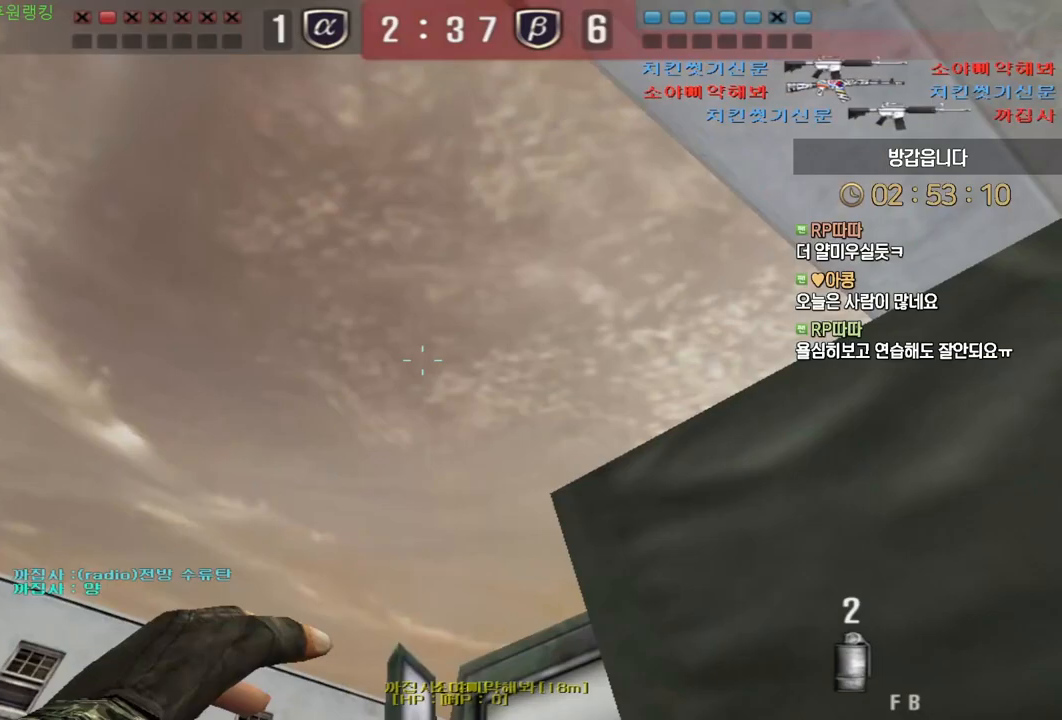
{"keys": ["a", "w"], "mouse": [], "events": [[167, "mouse_left", "up"], [350, "a", "down"], [350, "w", "down"], [383, "ctrl", "up"]]}
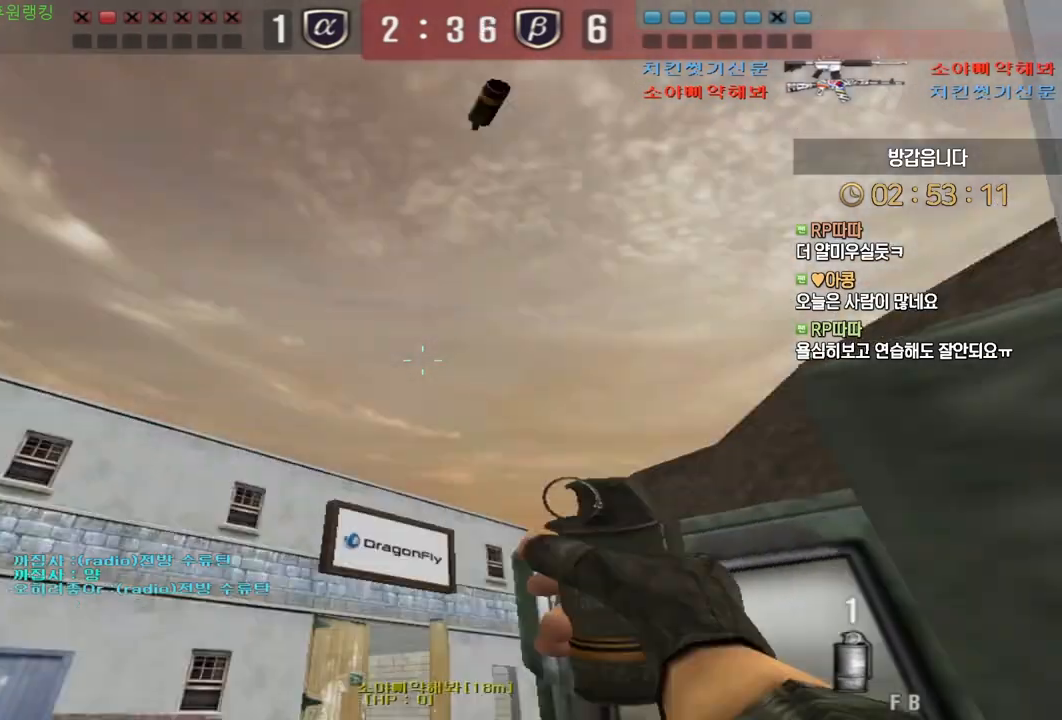
{"keys": ["d", "w"], "mouse": [], "events": [[333, "ctrl", "down"], [350, "w", "up"], [367, "a", "up"], [450, "ctrl", "up"], [450, "d", "down"], [450, "w", "down"]]}
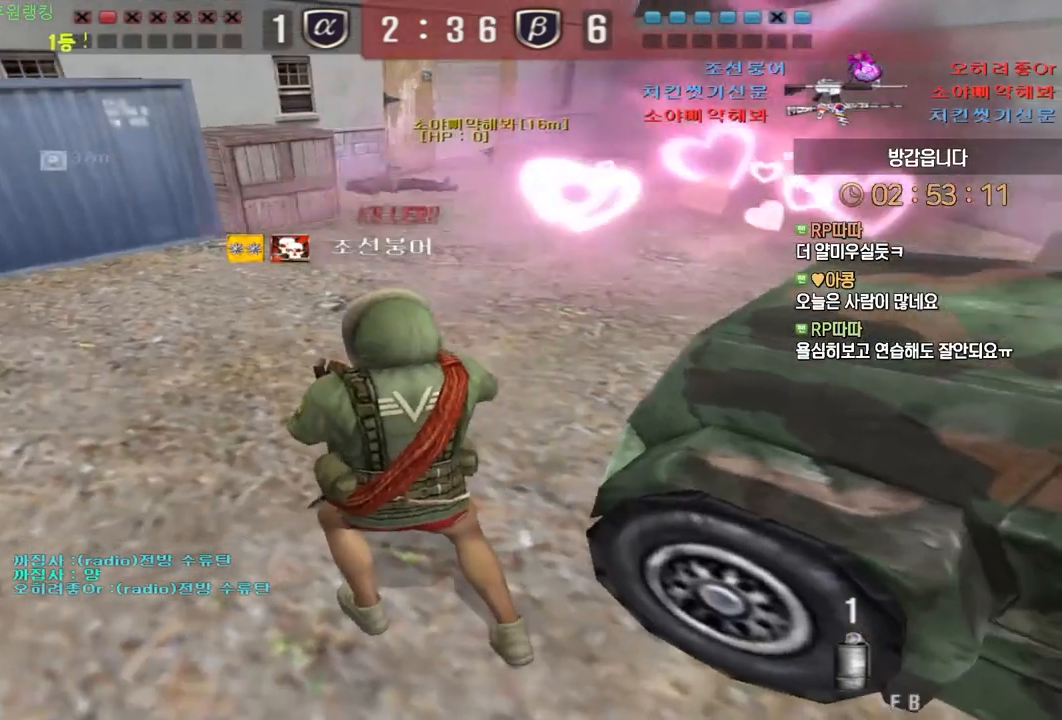
{"keys": [], "mouse": [], "events": [[117, "d", "up"], [150, "w", "up"]]}
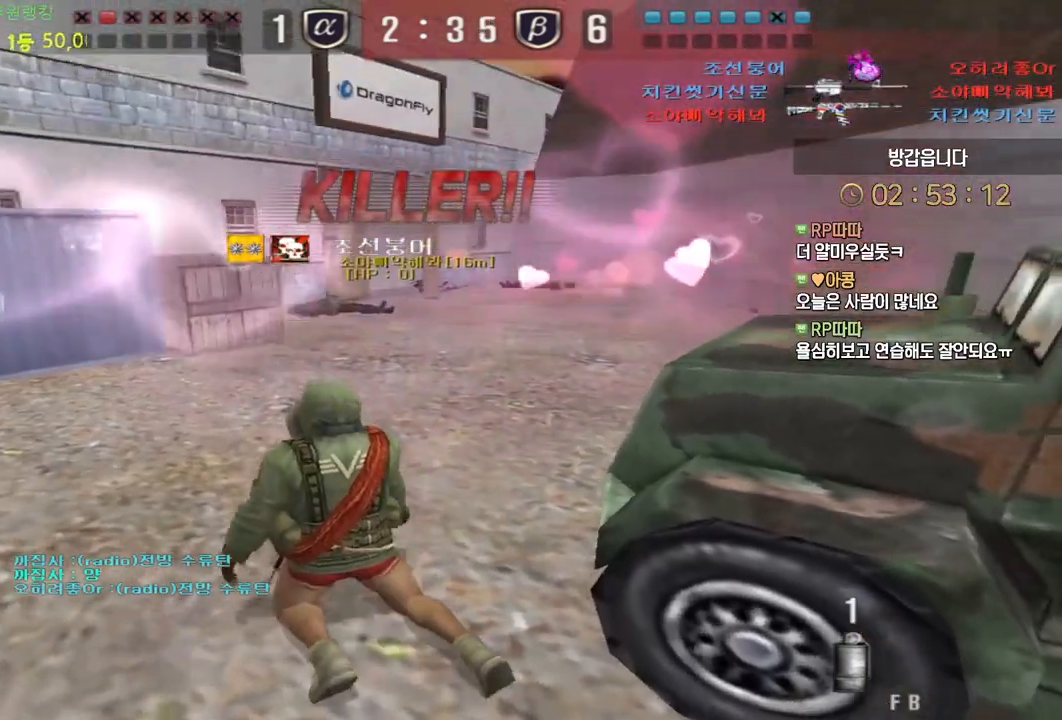
{"keys": ["tab"], "mouse": [], "events": [[417, "tab", "down"]]}
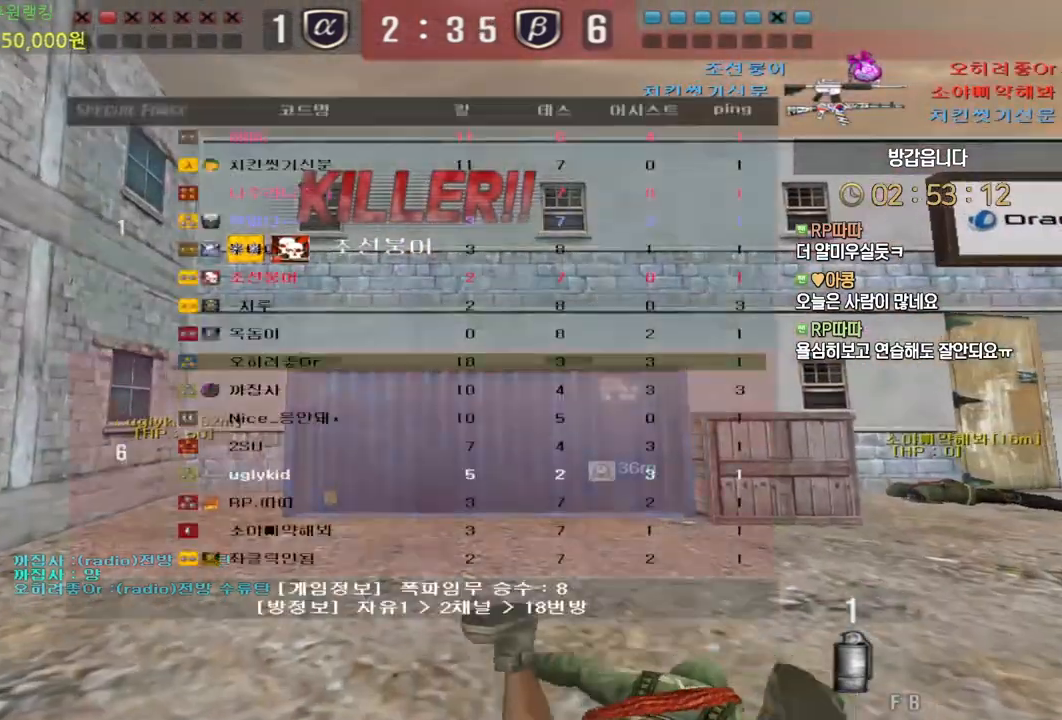
{"keys": ["tab"], "mouse": [], "events": []}
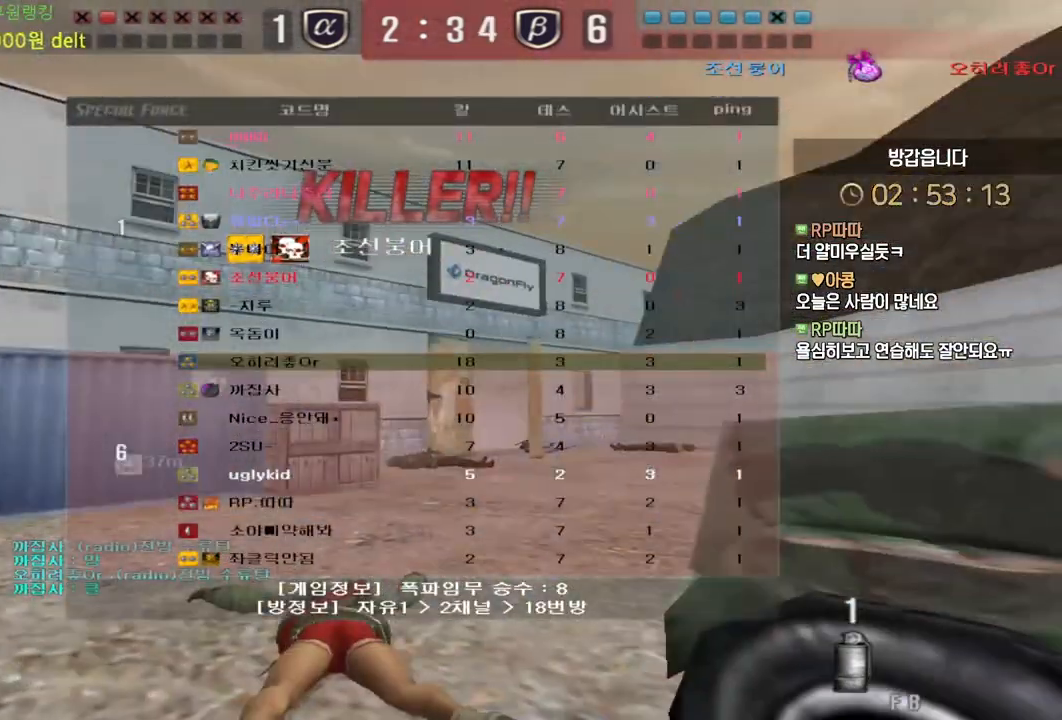
{"keys": ["r"], "mouse": [], "events": [[33, "tab", "up"], [317, "w", "down"], [417, "w", "up"], [483, "r", "down"]]}